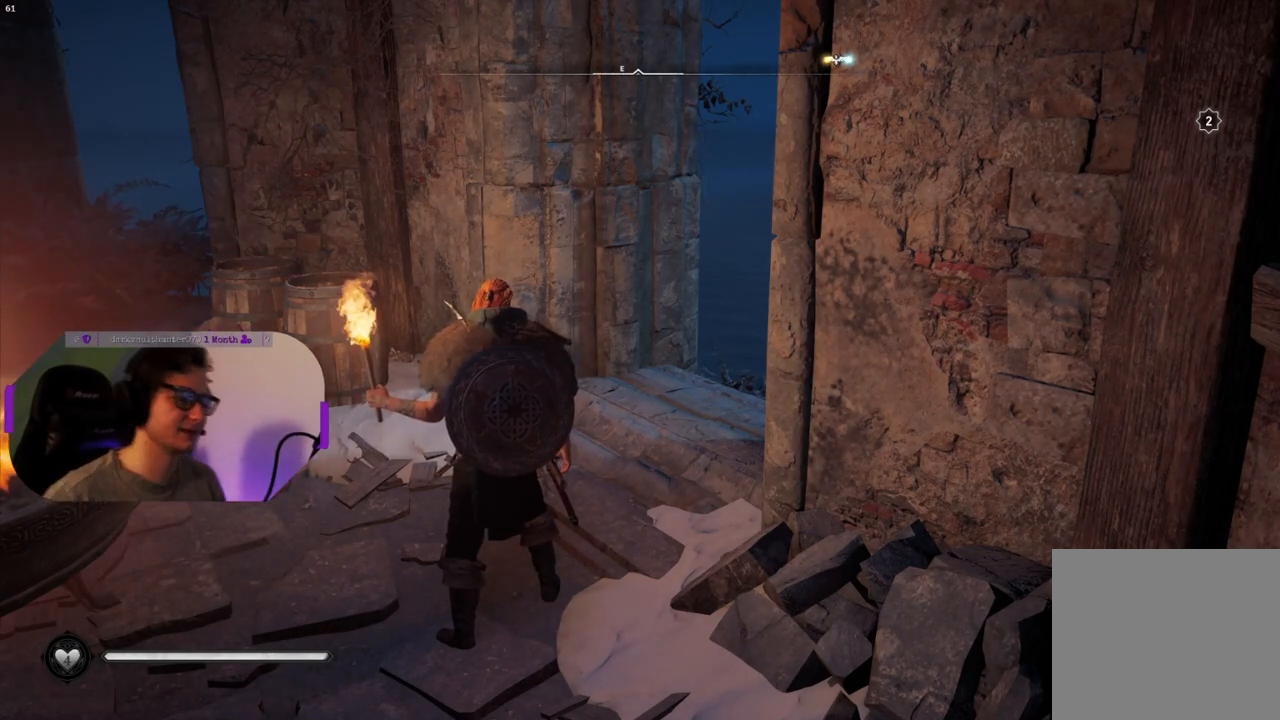
Gameplay with a controller (PlayStation layout); each line is a JSON object with the inputs held at the frame after it. "events" lists button and stick changes between this image and that frame as [ms after this image, input, new state], when the widget could be followed in between.
{"buttons": [], "left_stick": "center", "right_stick": "left", "events": [[333, "right_stick", "left"]]}
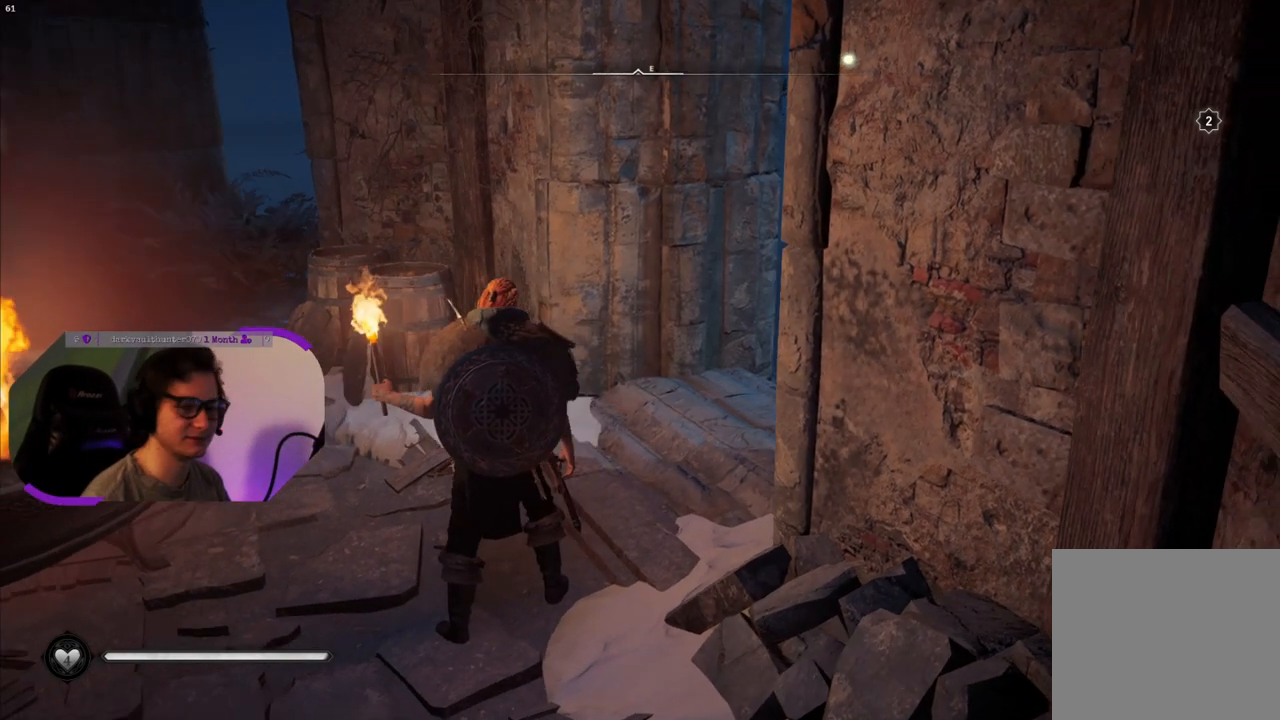
{"buttons": [], "left_stick": "up-left", "right_stick": "center", "events": [[100, "right_stick", "center"], [383, "left_stick", "up-left"]]}
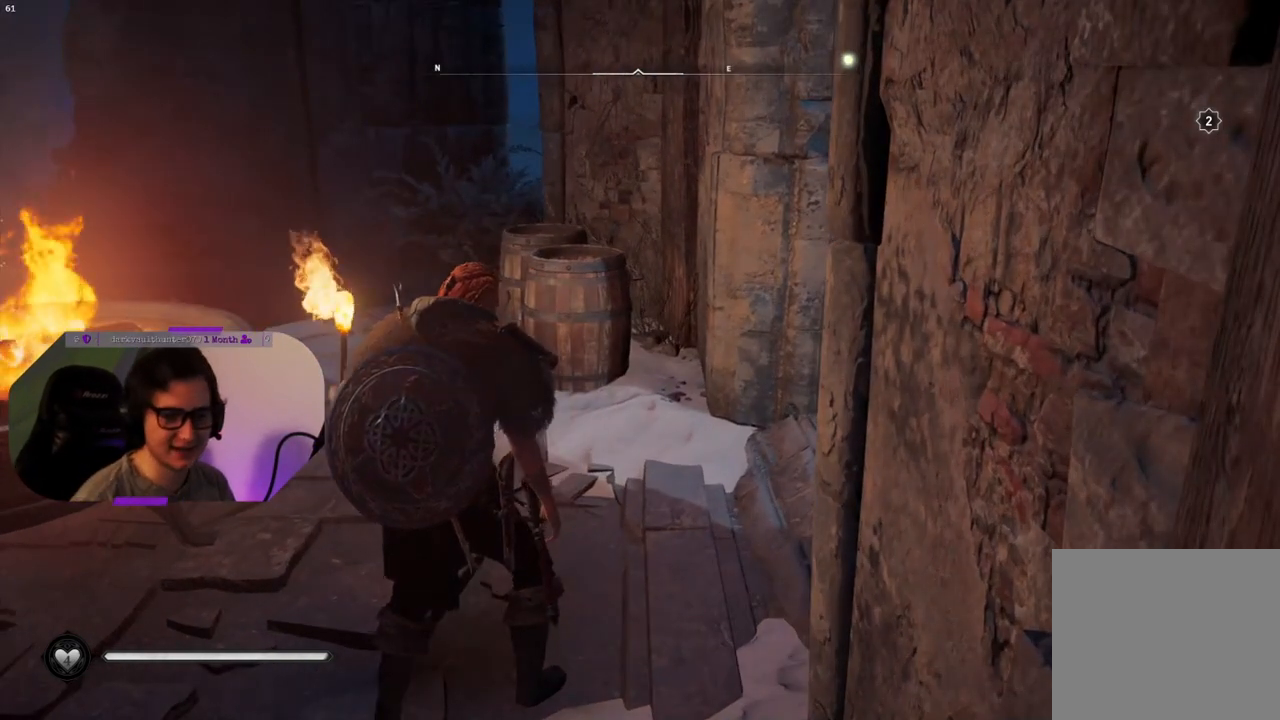
{"buttons": [], "left_stick": "up", "right_stick": "center", "events": [[50, "left_stick", "up"]]}
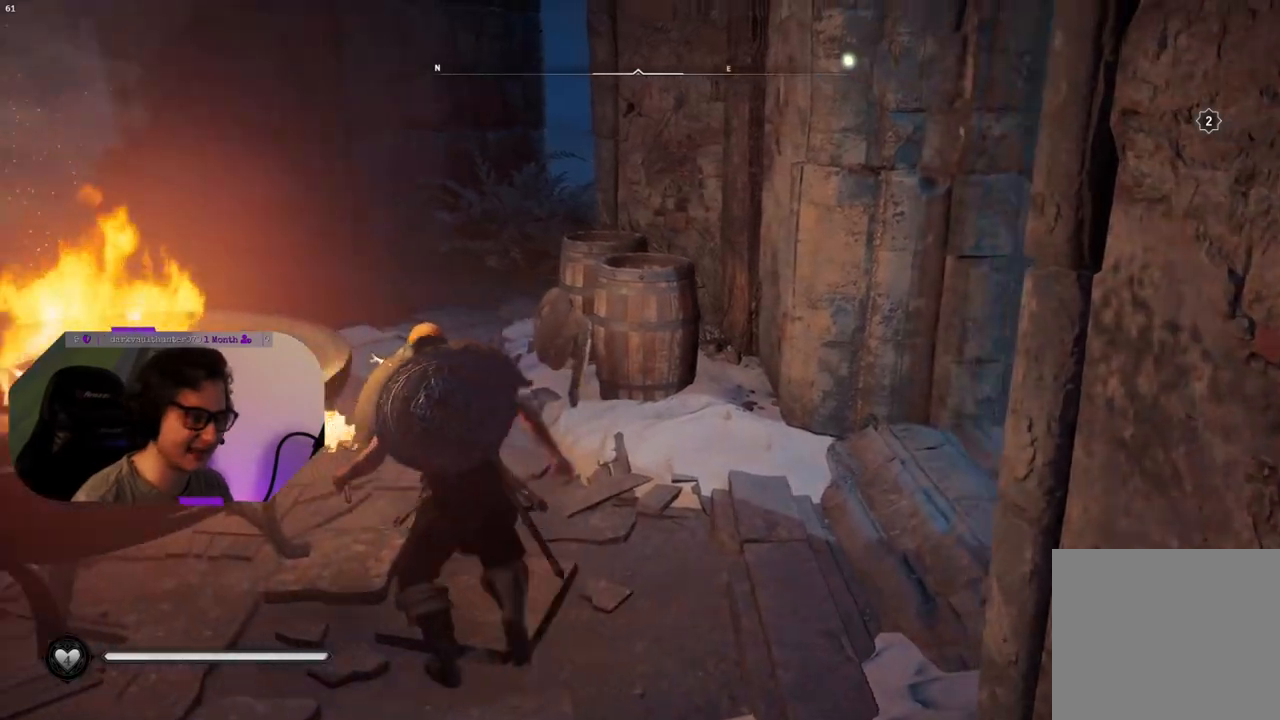
{"buttons": [], "left_stick": "up", "right_stick": "down-right", "events": [[150, "right_stick", "down-right"]]}
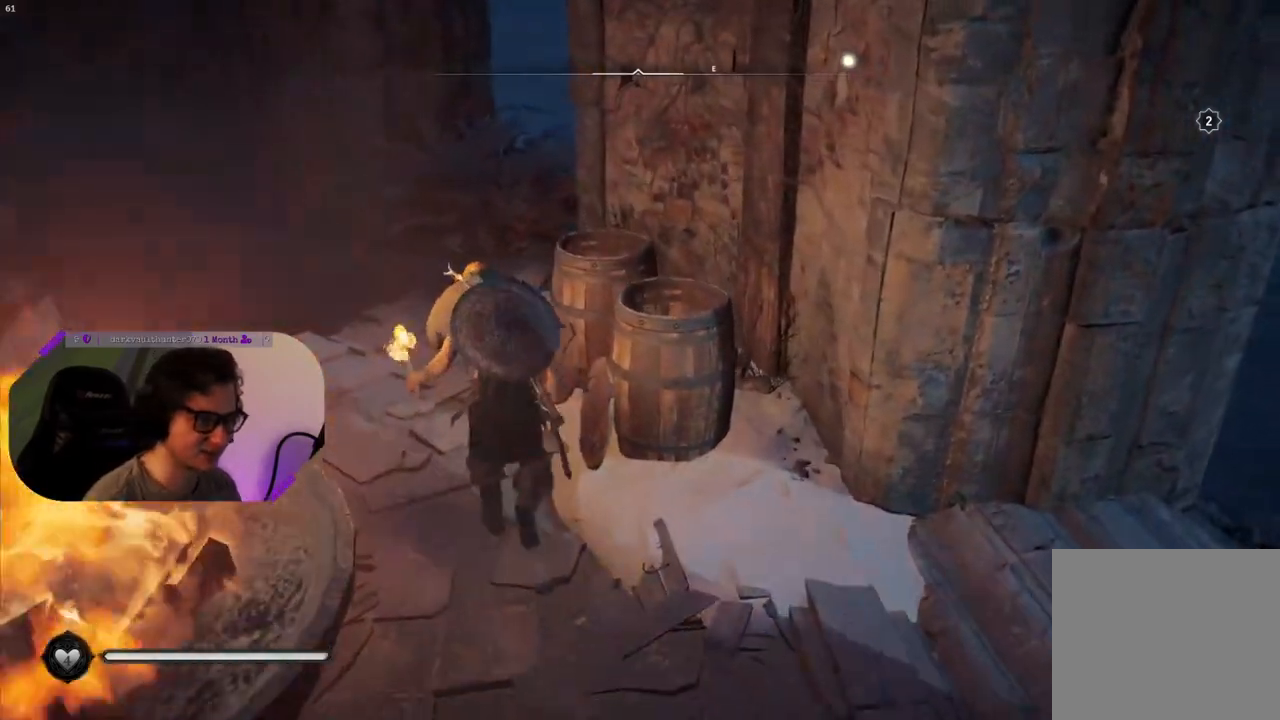
{"buttons": [], "left_stick": "up", "right_stick": "down-right", "events": []}
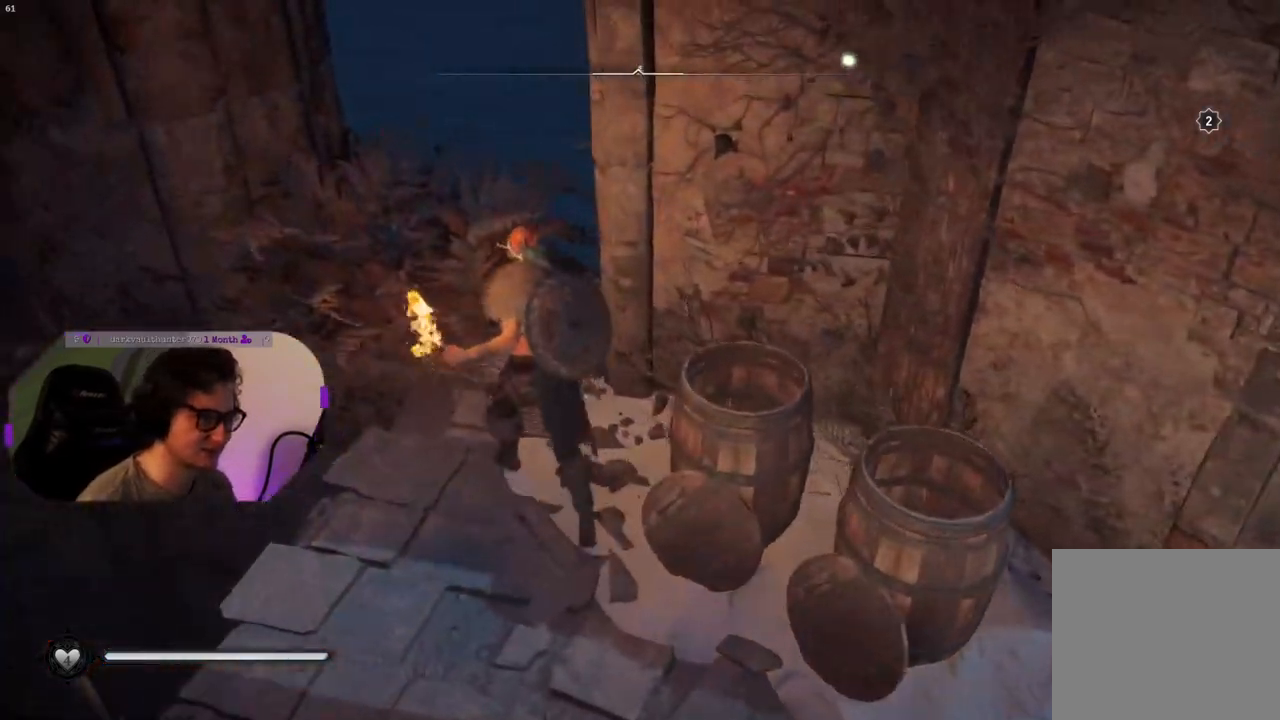
{"buttons": [], "left_stick": "center", "right_stick": "down-right", "events": [[267, "left_stick", "center"], [317, "right_stick", "down"], [483, "right_stick", "down-right"]]}
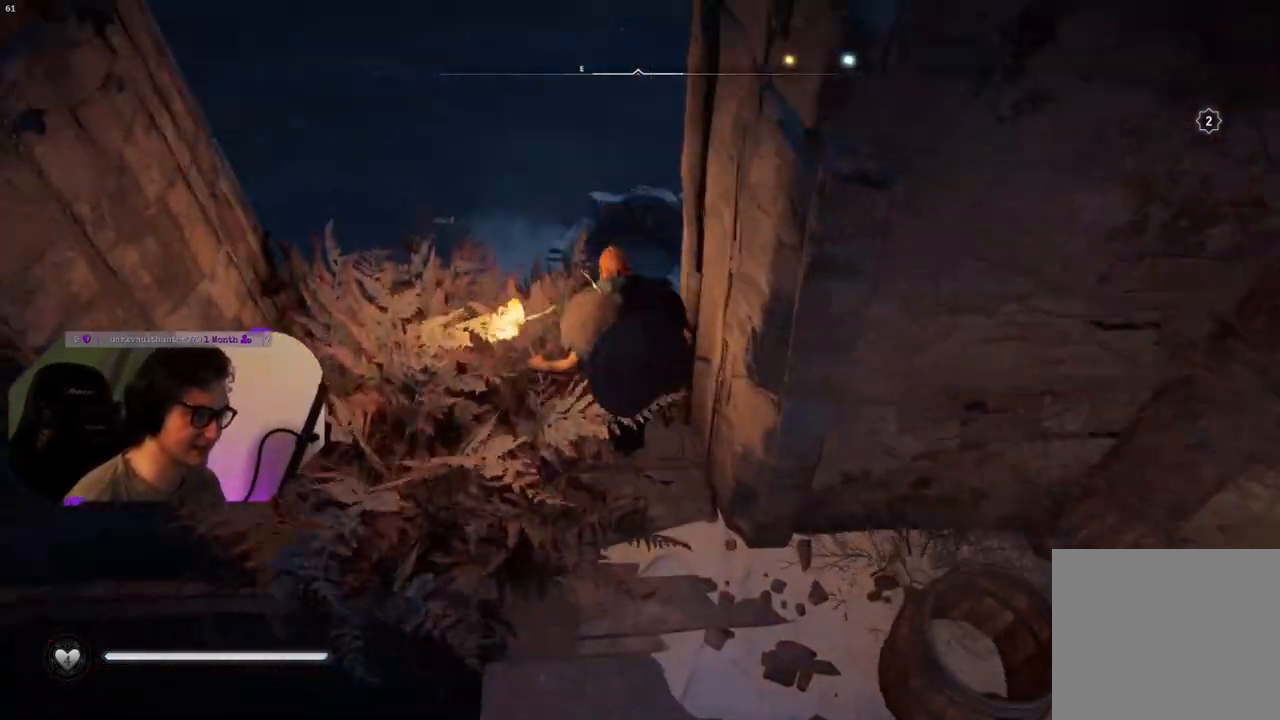
{"buttons": [], "left_stick": "center", "right_stick": "right", "events": [[483, "right_stick", "right"]]}
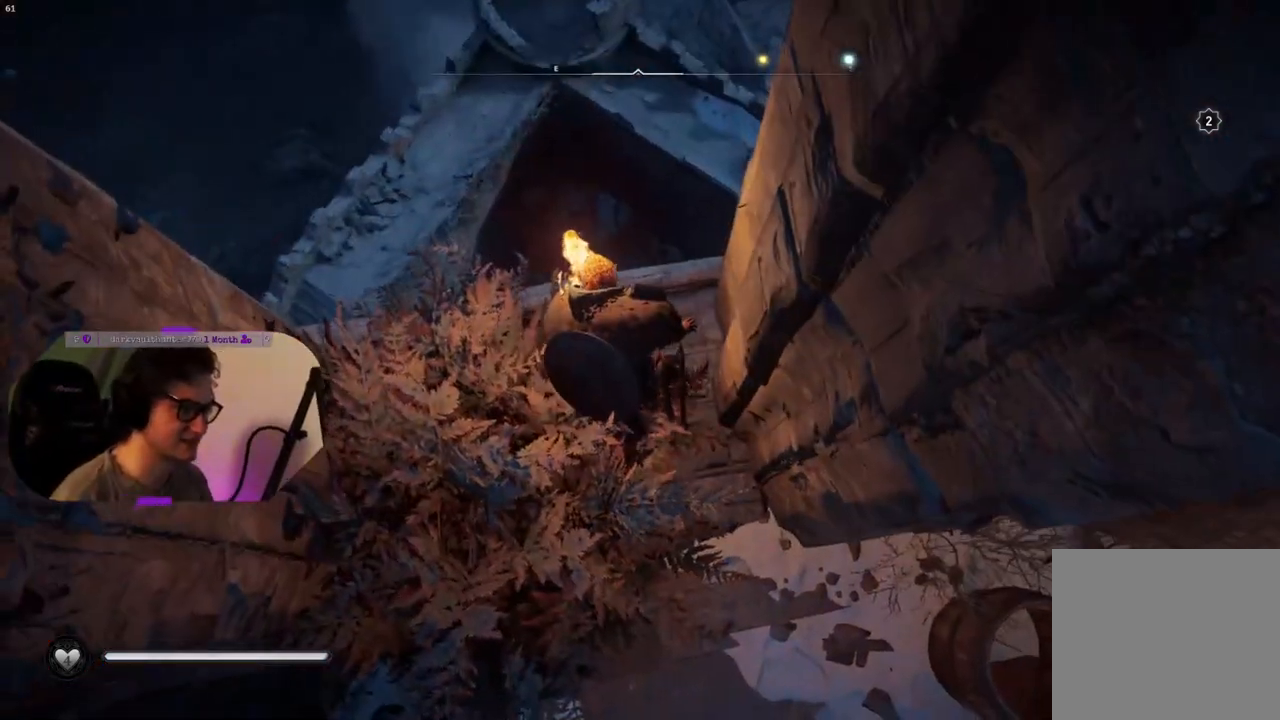
{"buttons": [], "left_stick": "left", "right_stick": "center", "events": [[167, "left_stick", "left"], [450, "right_stick", "center"]]}
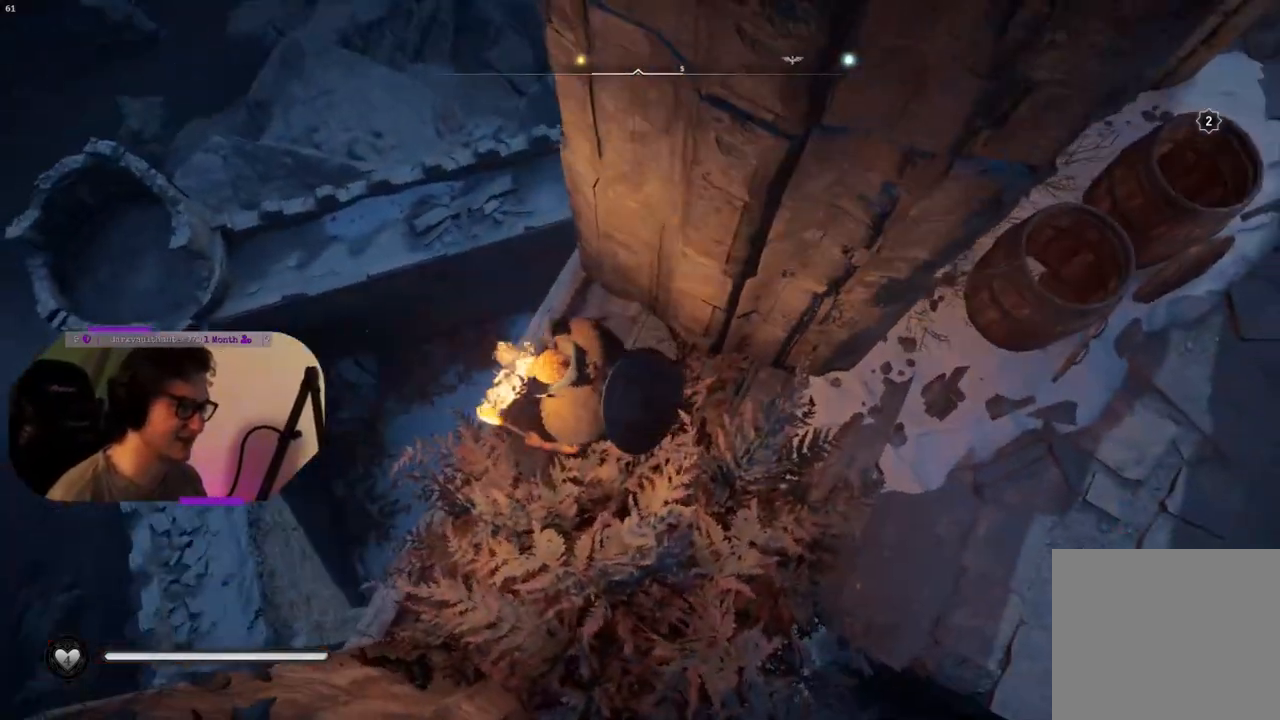
{"buttons": [], "left_stick": "center", "right_stick": "up-right", "events": [[50, "left_stick", "center"], [83, "right_stick", "right"], [183, "right_stick", "up-right"]]}
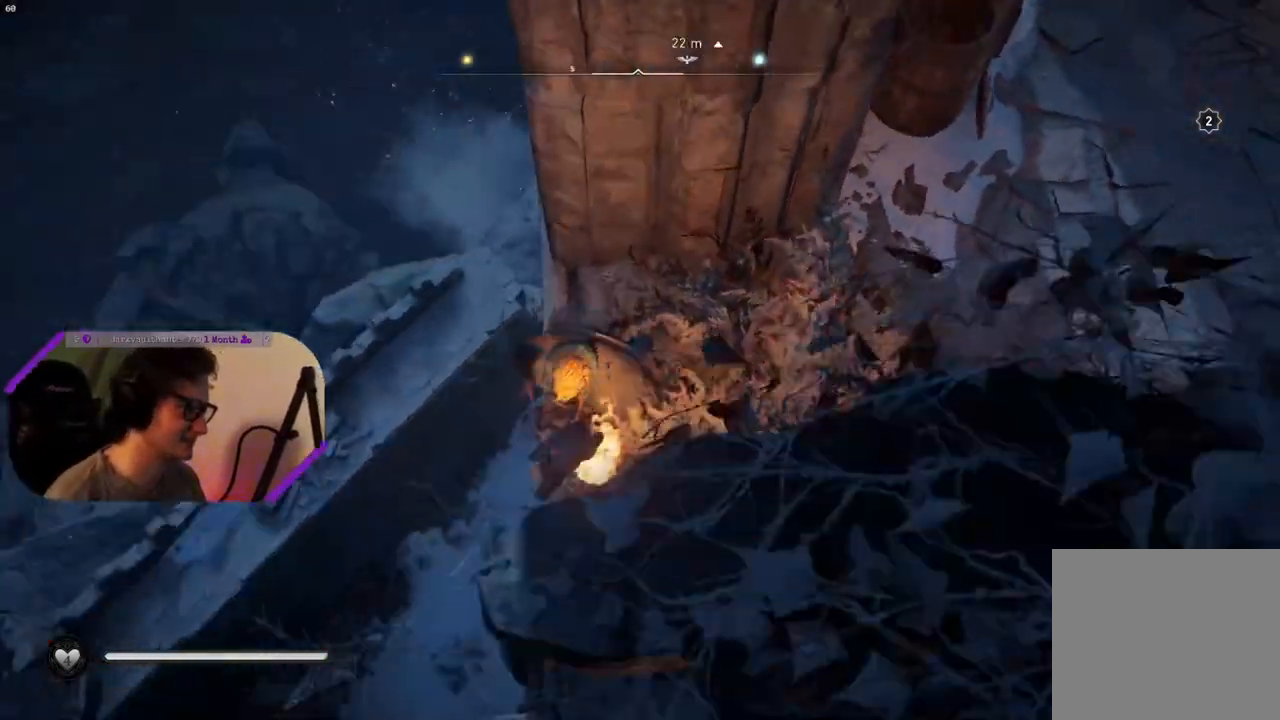
{"buttons": [], "left_stick": "center", "right_stick": "center", "events": [[233, "right_stick", "right"], [500, "right_stick", "center"]]}
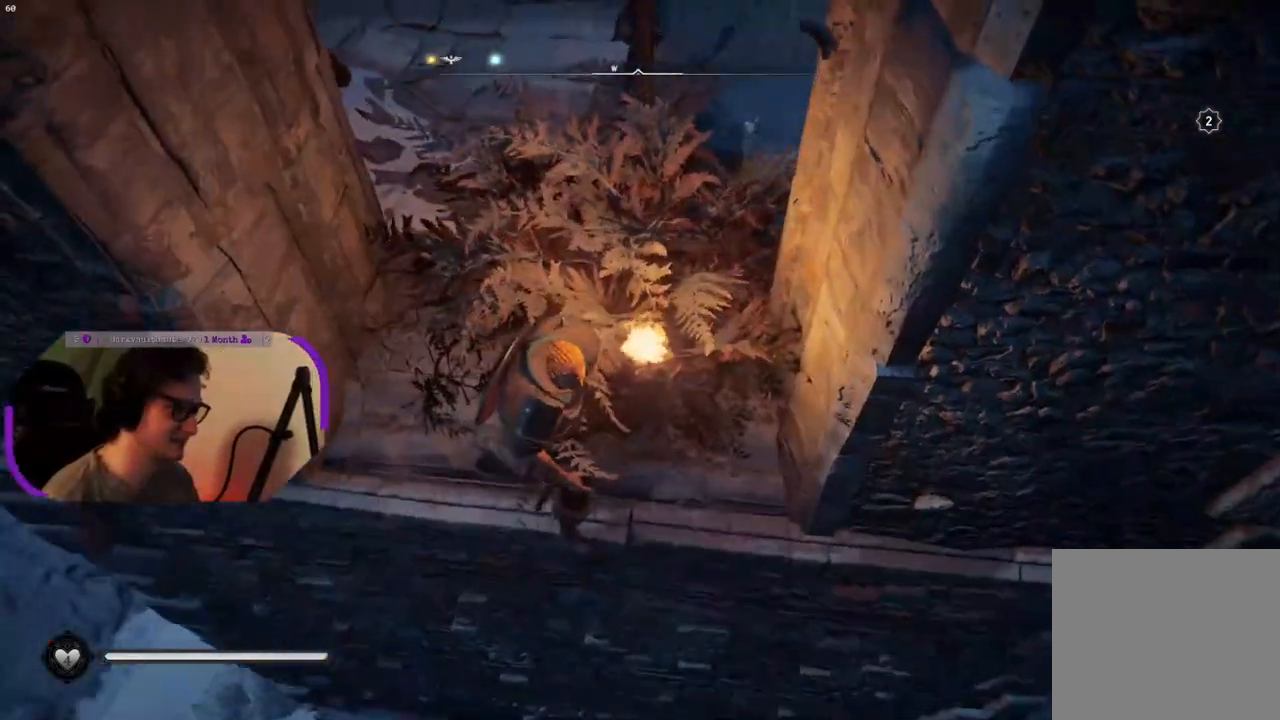
{"buttons": [], "left_stick": "up", "right_stick": "center", "events": [[133, "left_stick", "up"]]}
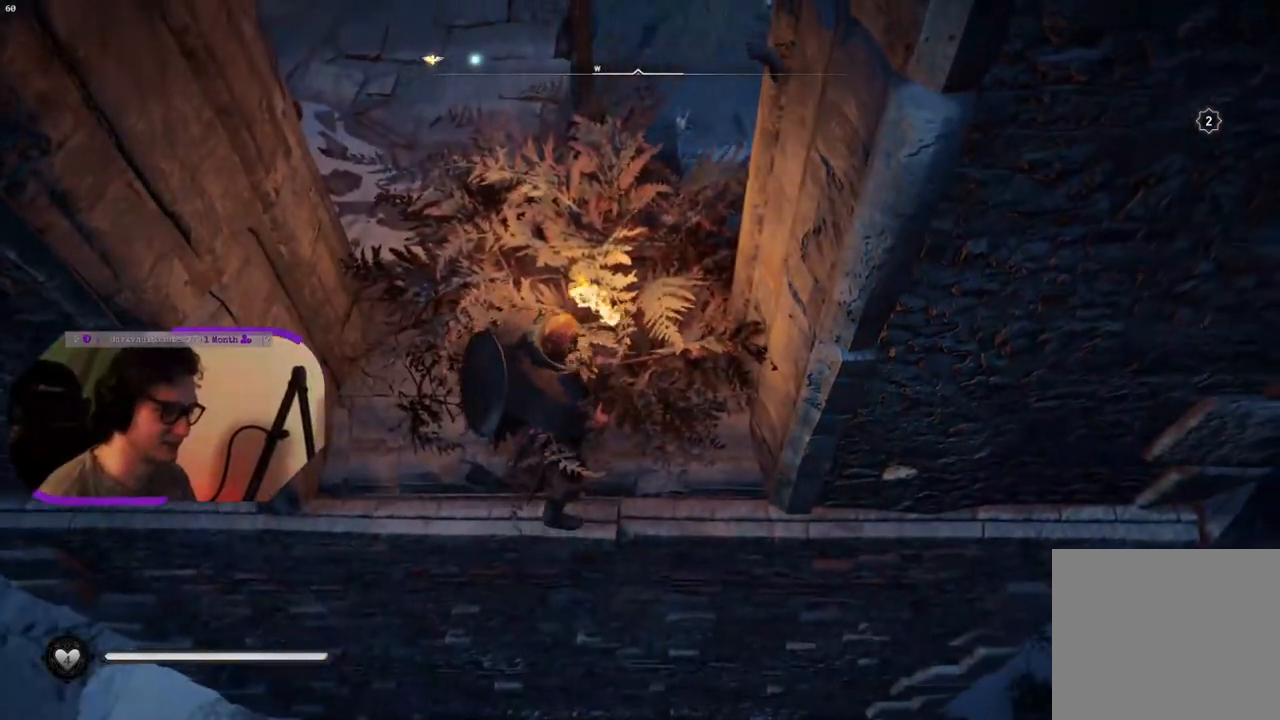
{"buttons": [], "left_stick": "up-left", "right_stick": "center", "events": [[100, "right_stick", "right"], [250, "left_stick", "up-left"], [317, "right_stick", "center"]]}
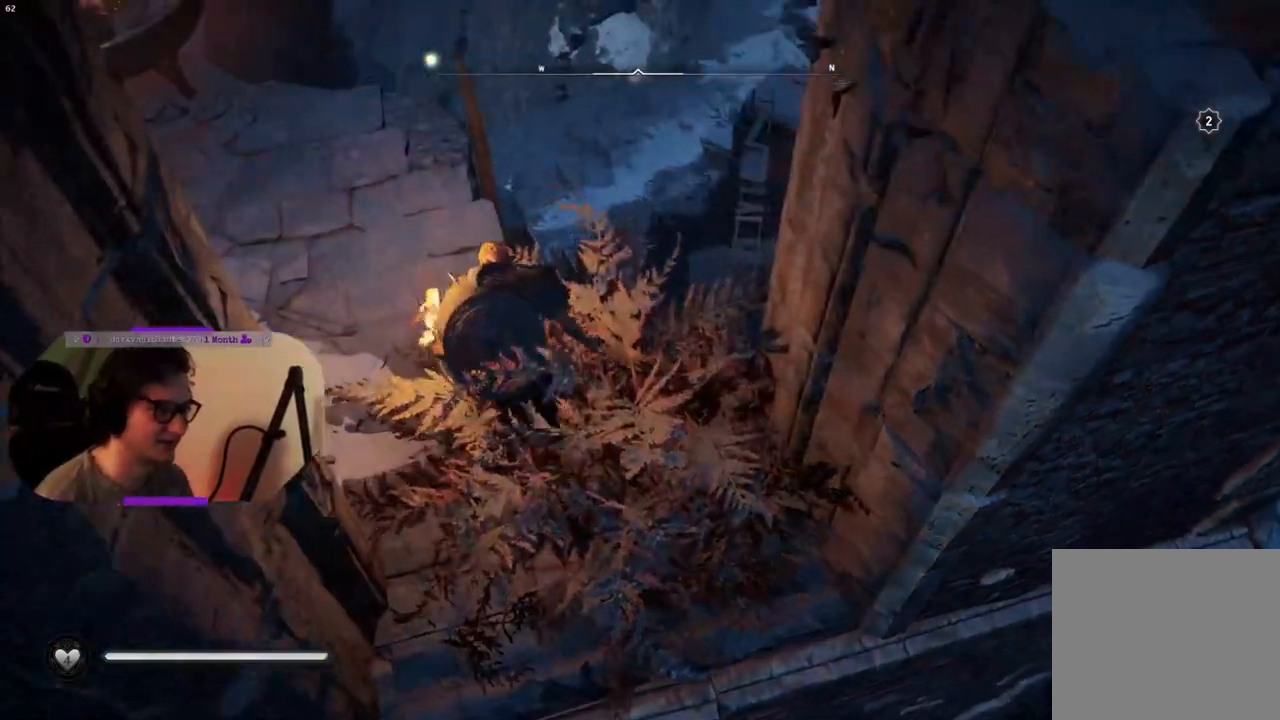
{"buttons": [], "left_stick": "up-left", "right_stick": "up-left", "events": [[267, "right_stick", "up-left"]]}
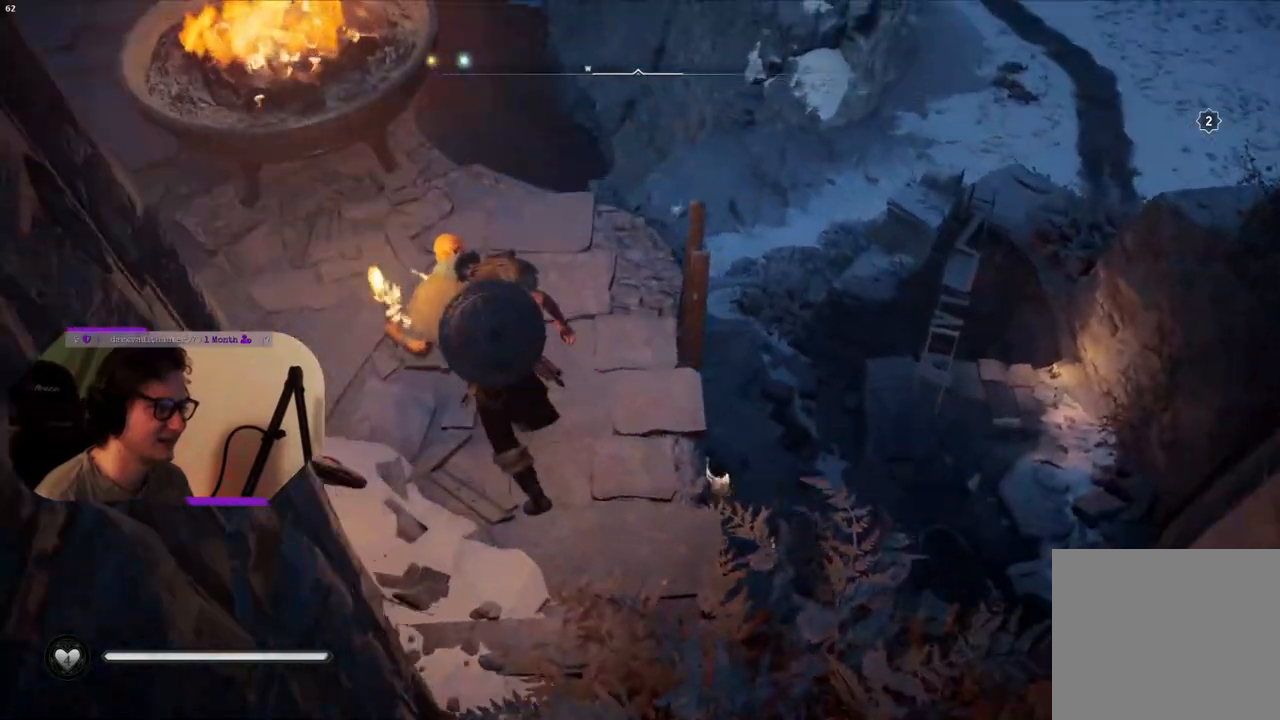
{"buttons": [], "left_stick": "up-left", "right_stick": "center", "events": [[300, "right_stick", "center"]]}
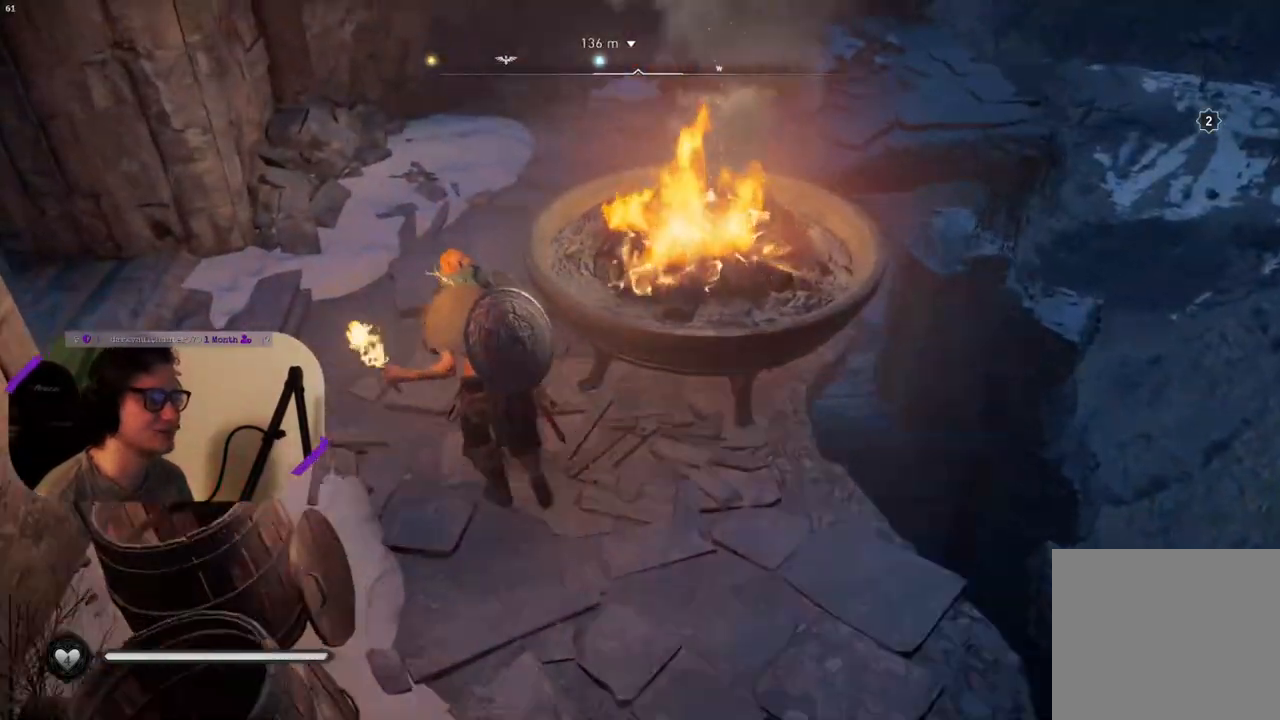
{"buttons": [], "left_stick": "up", "right_stick": "center", "events": [[183, "right_stick", "up-right"], [200, "left_stick", "up"], [450, "right_stick", "center"]]}
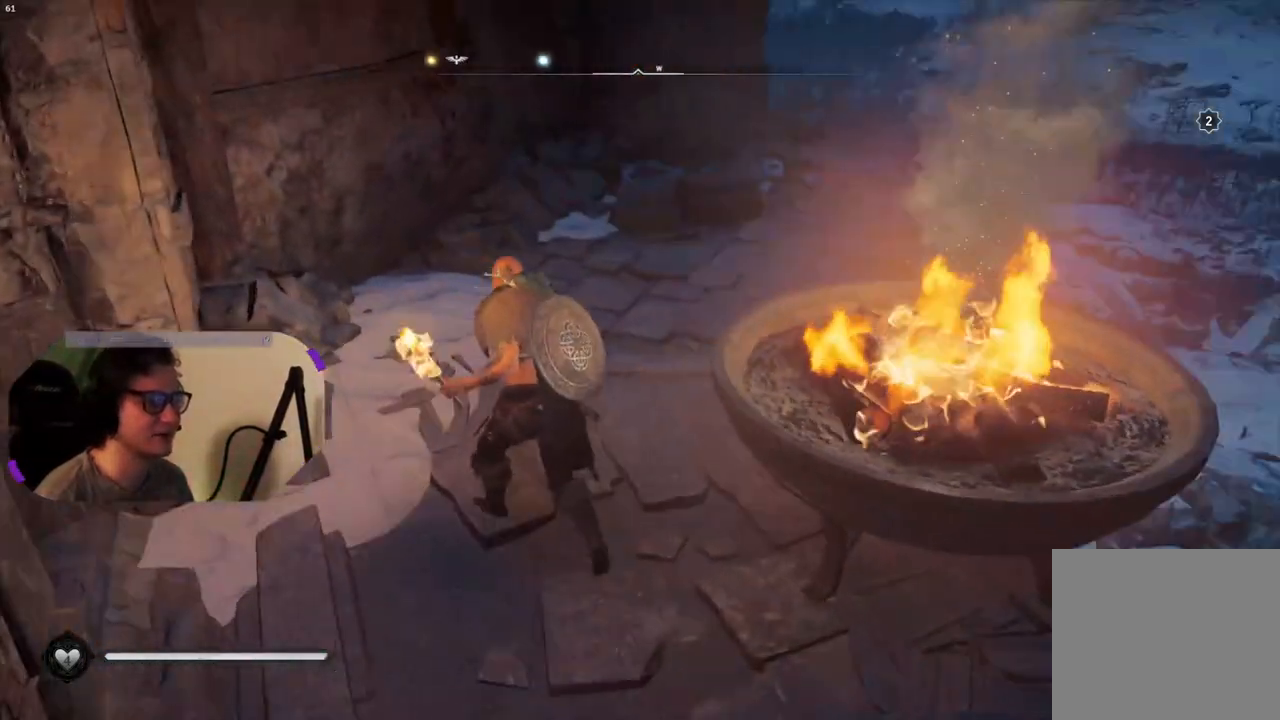
{"buttons": [], "left_stick": "up", "right_stick": "right", "events": [[217, "right_stick", "right"]]}
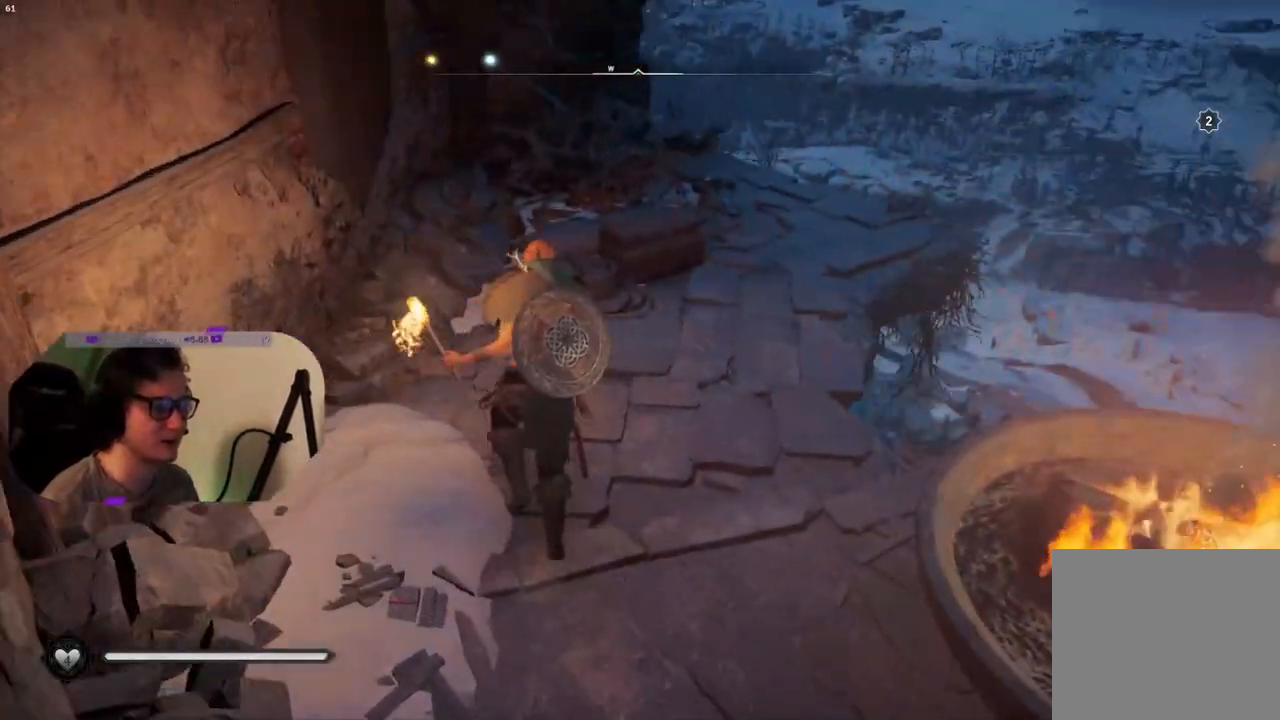
{"buttons": [], "left_stick": "up", "right_stick": "center", "events": [[17, "right_stick", "center"]]}
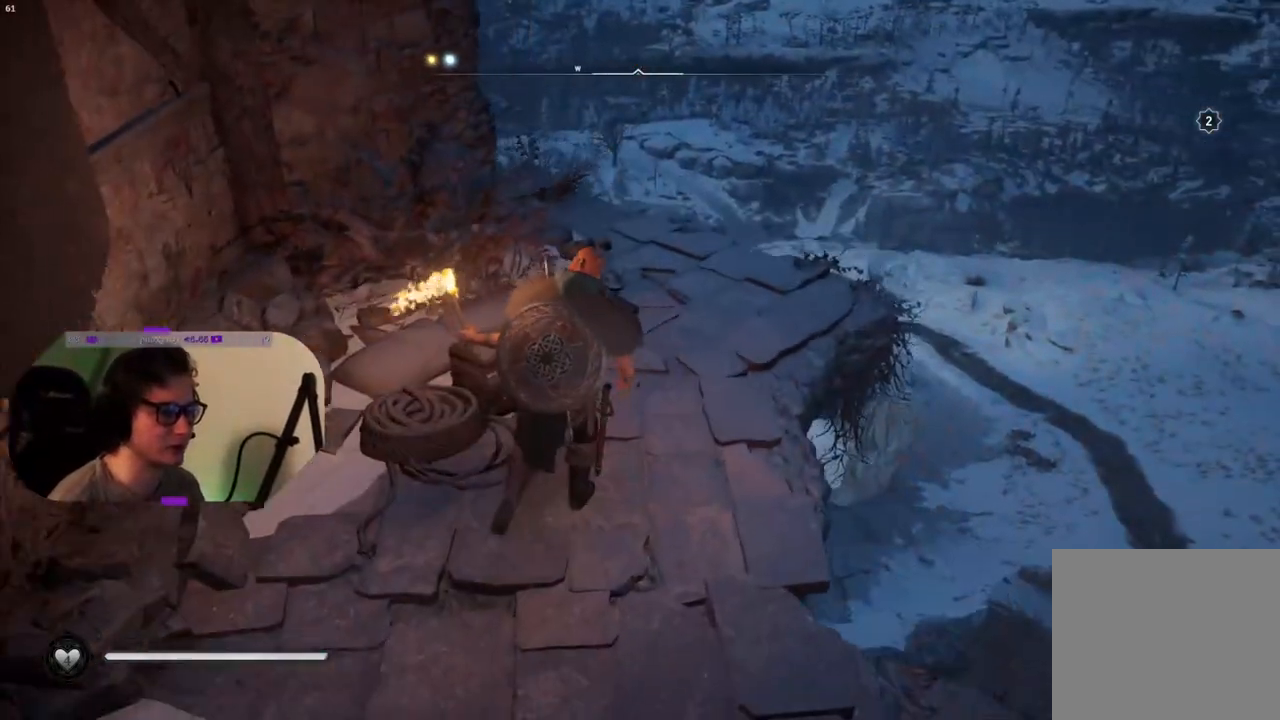
{"buttons": [], "left_stick": "up", "right_stick": "down-right", "events": [[133, "right_stick", "down-right"]]}
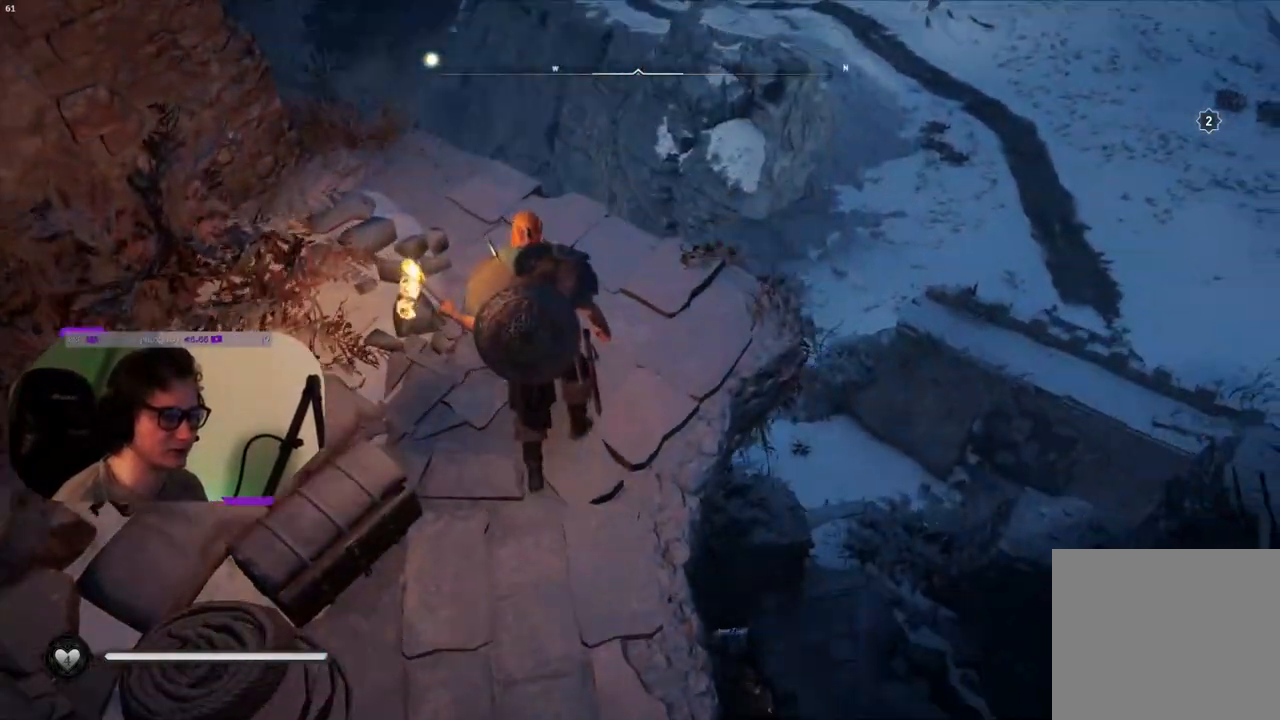
{"buttons": [], "left_stick": "center", "right_stick": "center", "events": [[50, "right_stick", "center"], [200, "left_stick", "center"]]}
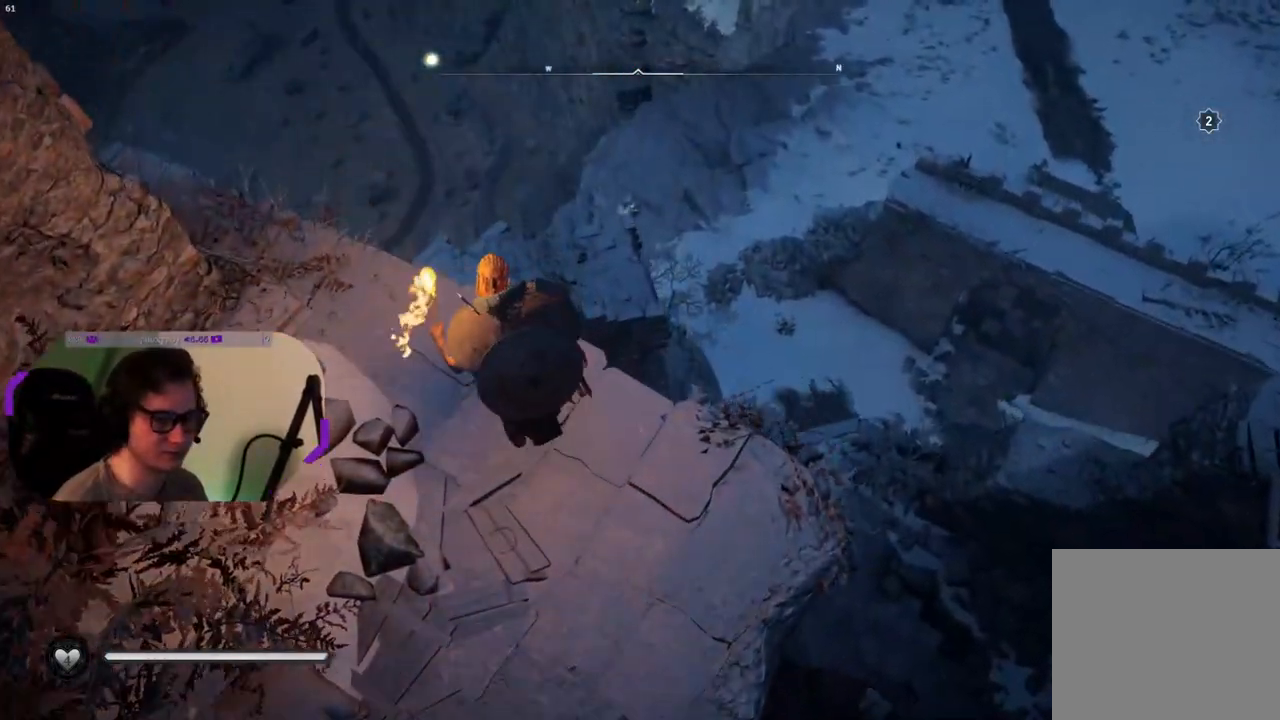
{"buttons": [], "left_stick": "center", "right_stick": "center", "events": []}
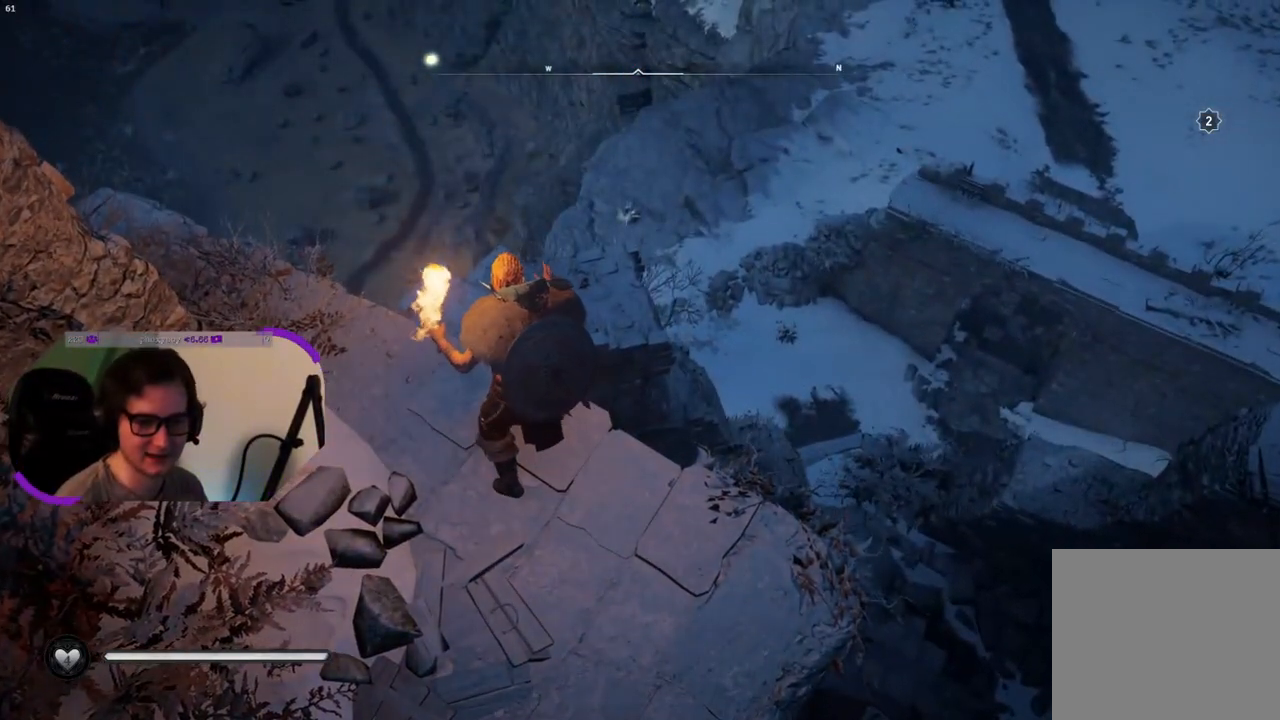
{"buttons": [], "left_stick": "center", "right_stick": "center", "events": []}
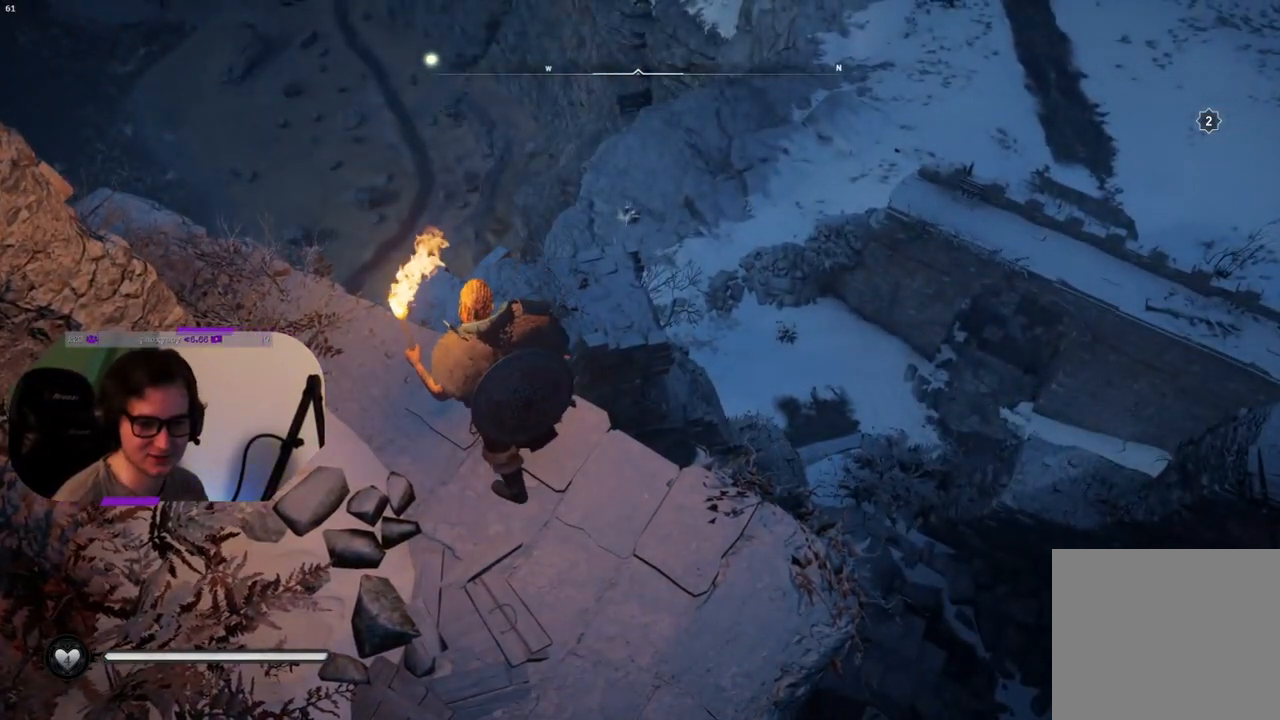
{"buttons": [], "left_stick": "center", "right_stick": "center", "events": []}
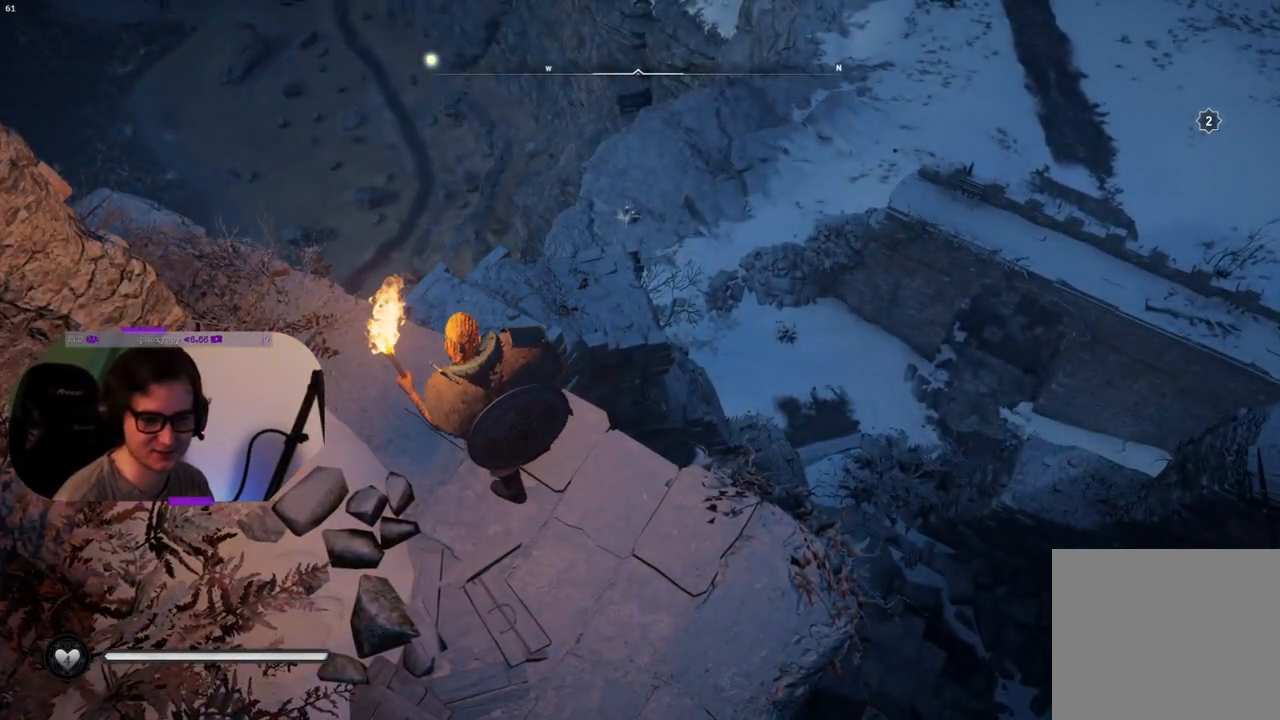
{"buttons": [], "left_stick": "center", "right_stick": "center", "events": []}
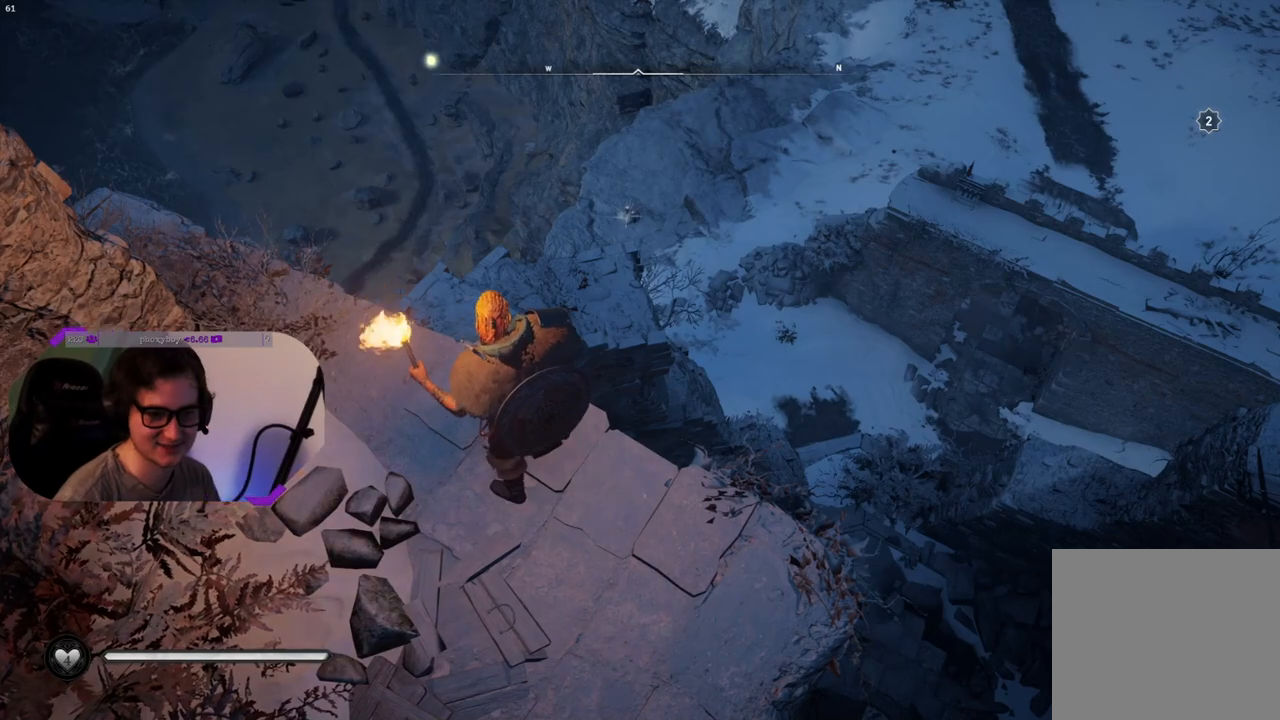
{"buttons": [], "left_stick": "center", "right_stick": "center", "events": []}
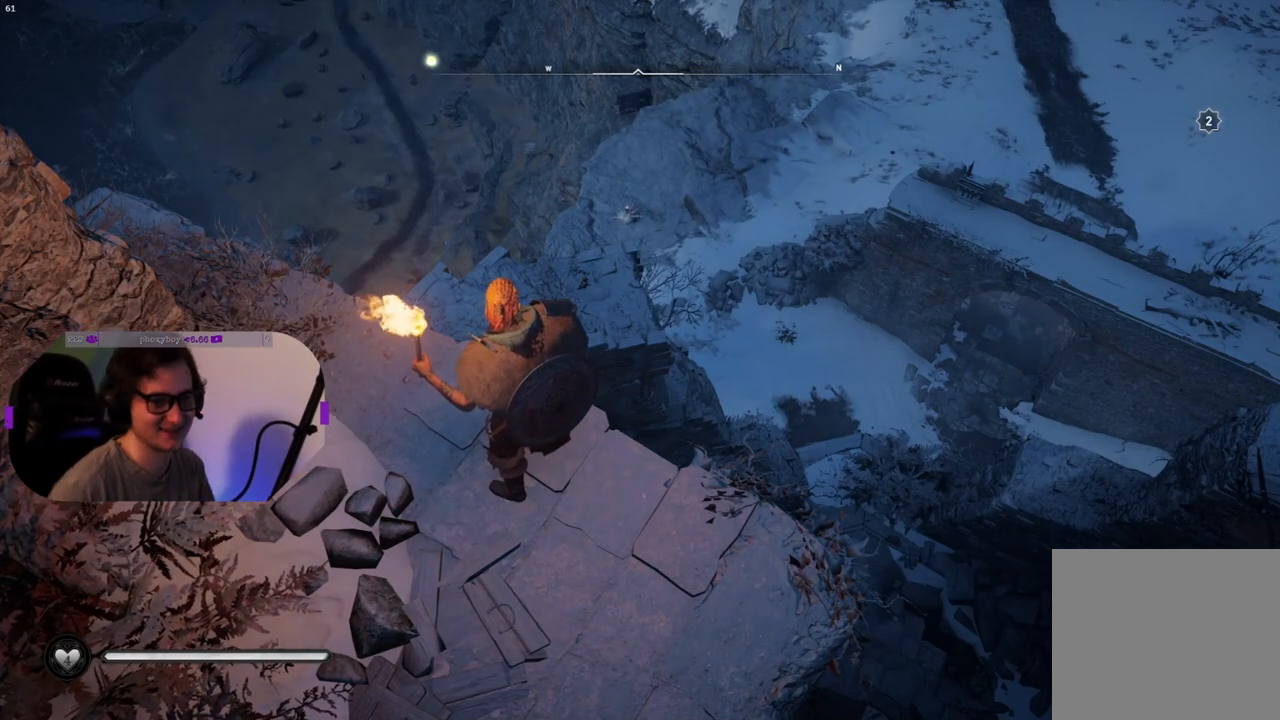
{"buttons": [], "left_stick": "center", "right_stick": "center", "events": []}
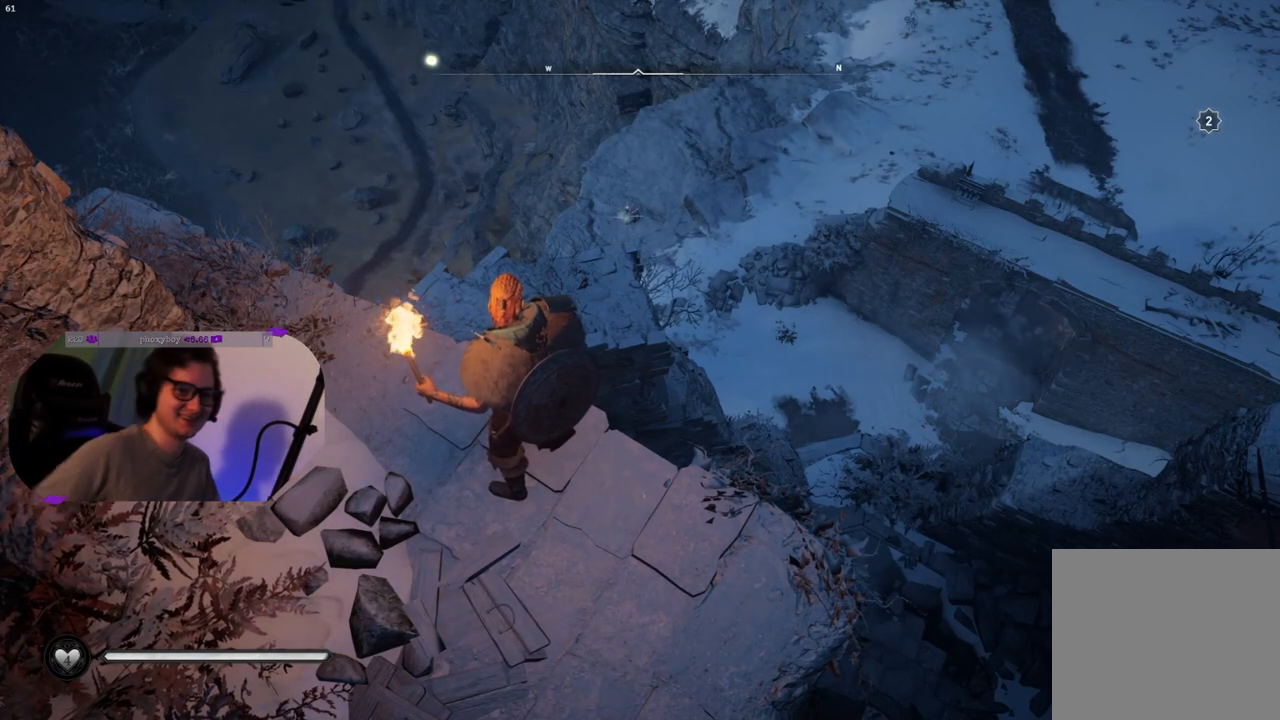
{"buttons": [], "left_stick": "center", "right_stick": "center", "events": []}